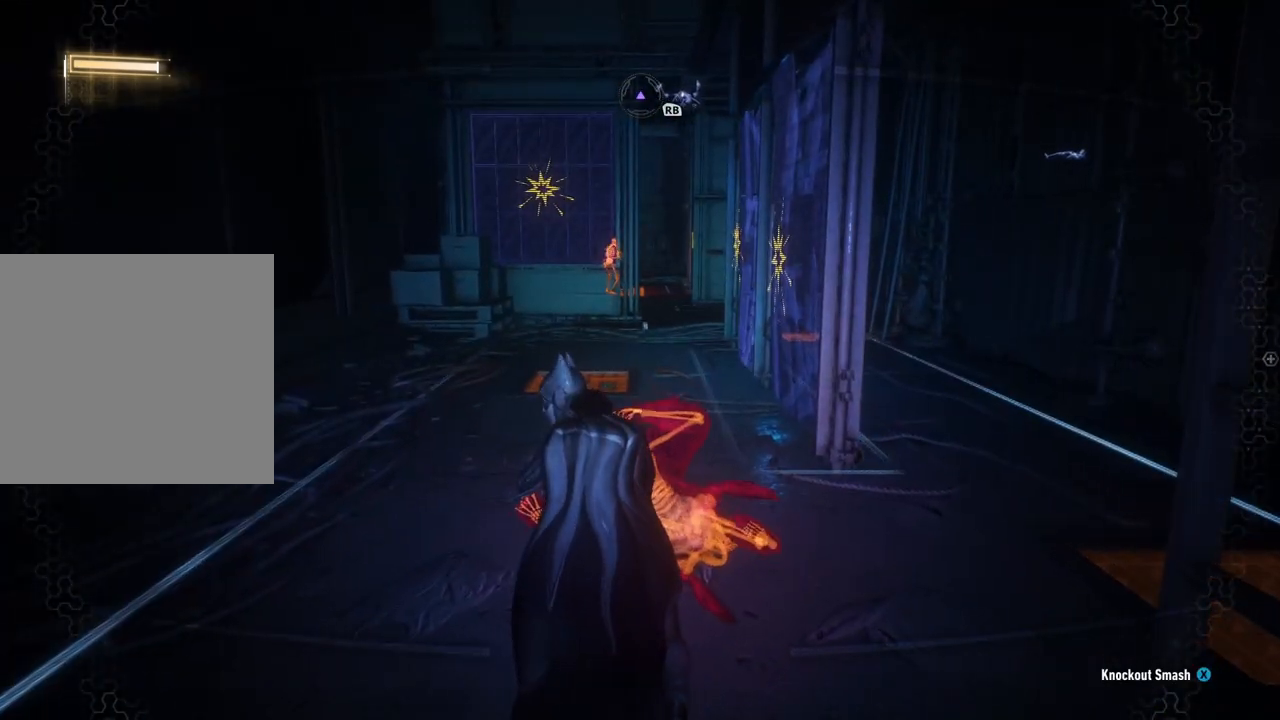
Gameplay with a controller (Xbox layout); each line is a JSON object with the inputs held at the frame after it. "events" lists button and stick changes between this image and that frame as [ms after this image, input, new state], when the widget could be followed in between.
{"buttons": ["R2"], "left_stick": "up", "right_stick": "center", "events": [[150, "right_stick", "right"], [333, "right_stick", "center"]]}
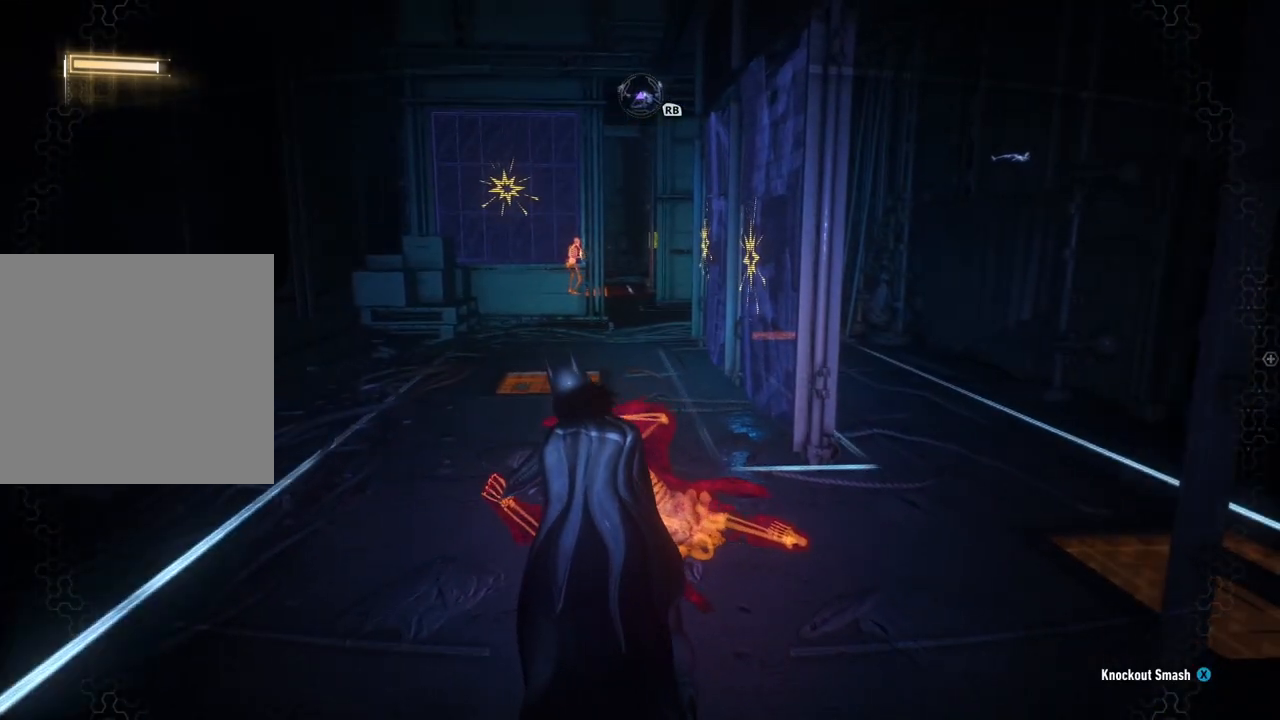
{"buttons": ["R2"], "left_stick": "up", "right_stick": "center", "events": []}
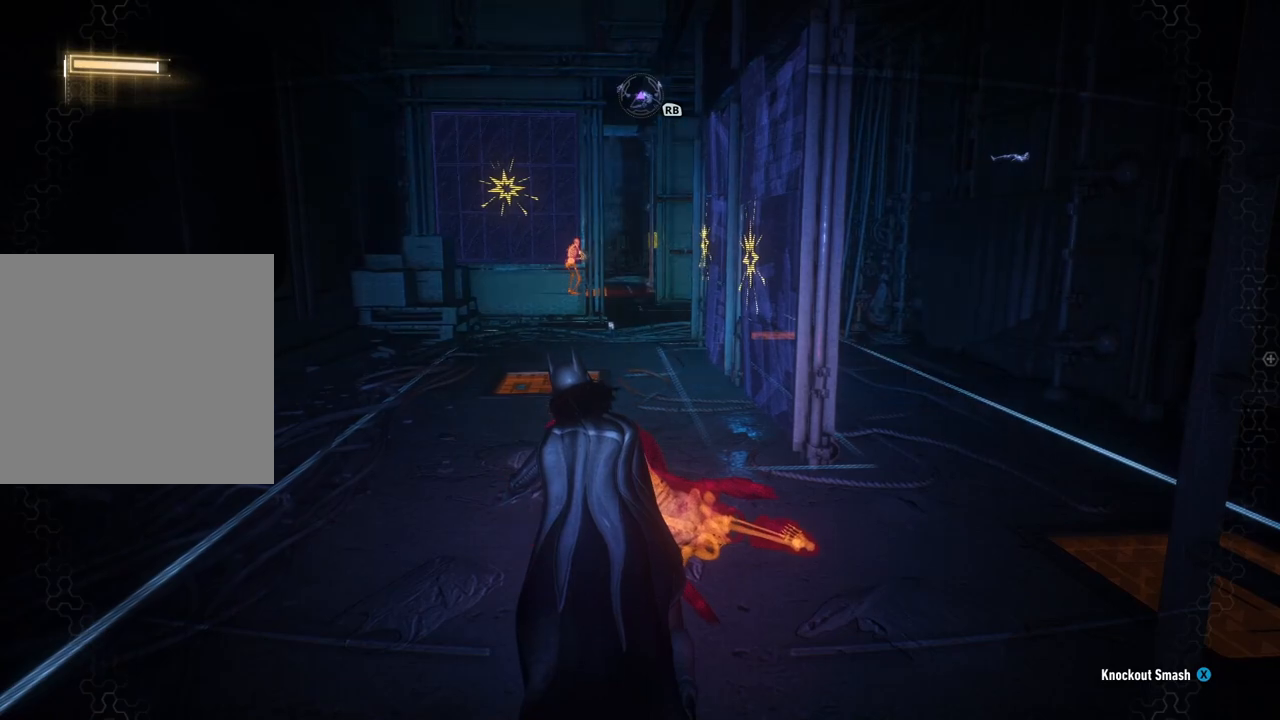
{"buttons": ["R2"], "left_stick": "up", "right_stick": "center", "events": []}
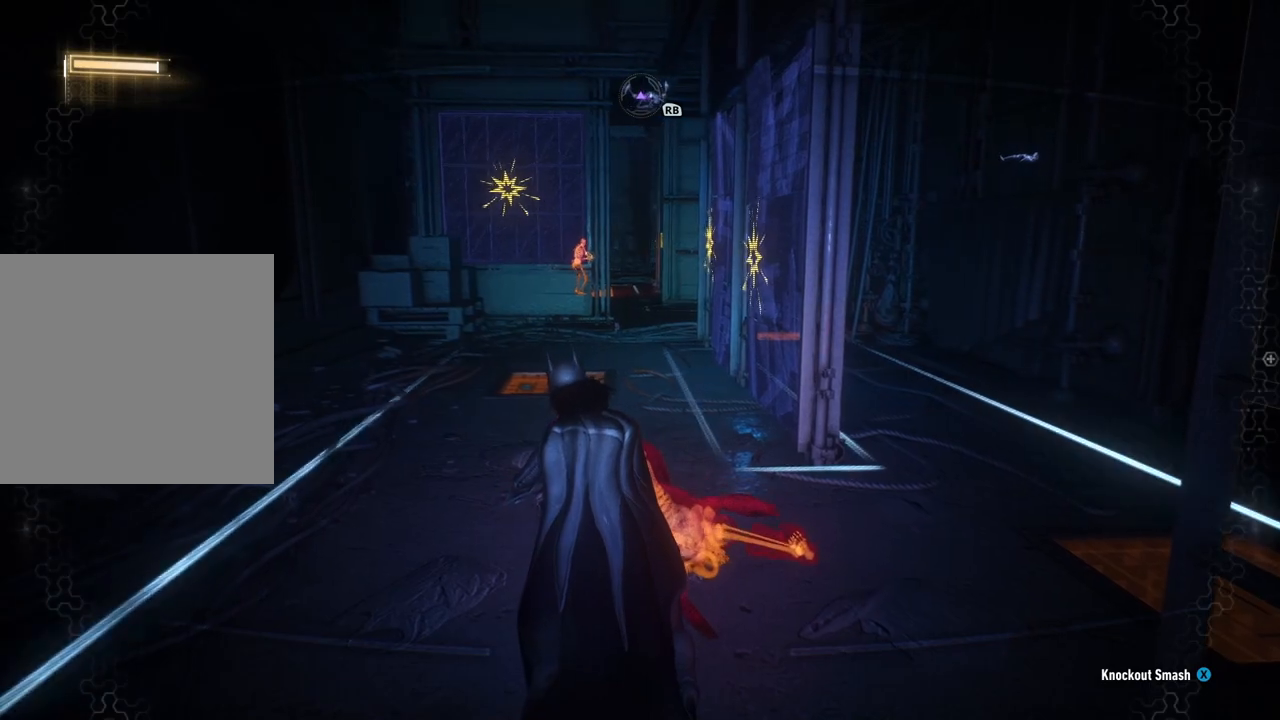
{"buttons": ["R2"], "left_stick": "up", "right_stick": "center", "events": []}
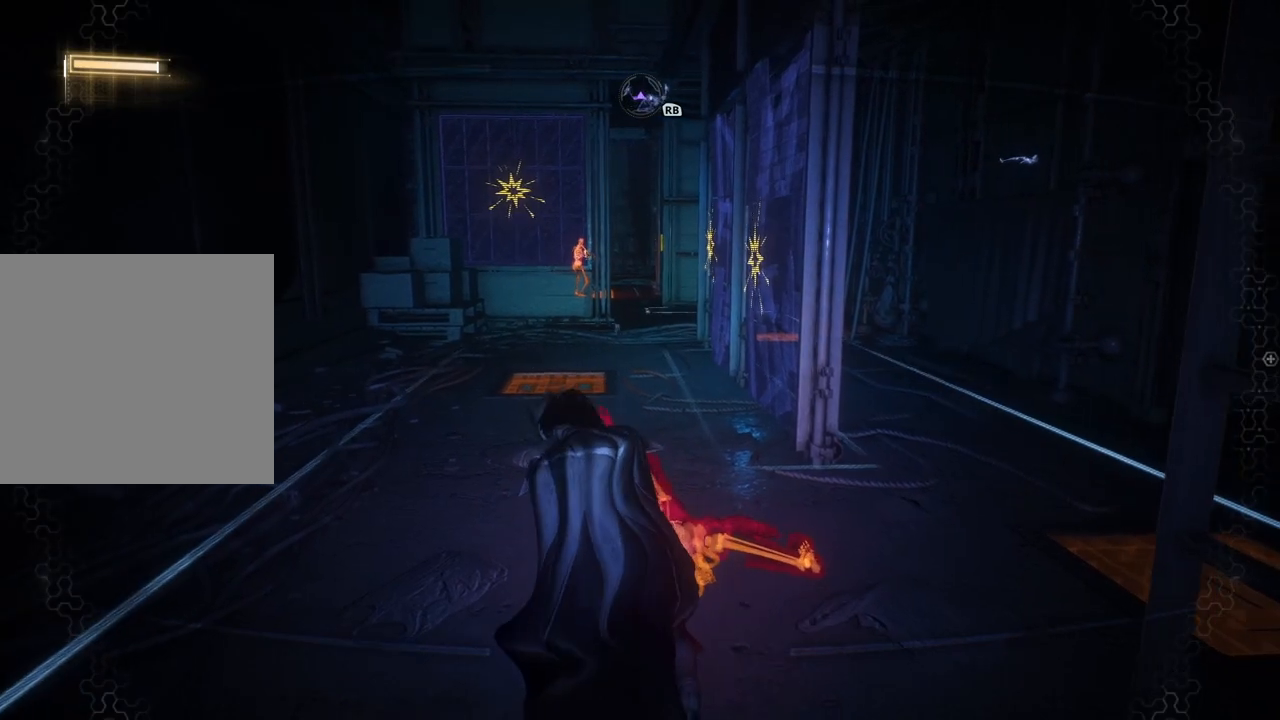
{"buttons": ["R2"], "left_stick": "up", "right_stick": "left", "events": [[467, "right_stick", "left"]]}
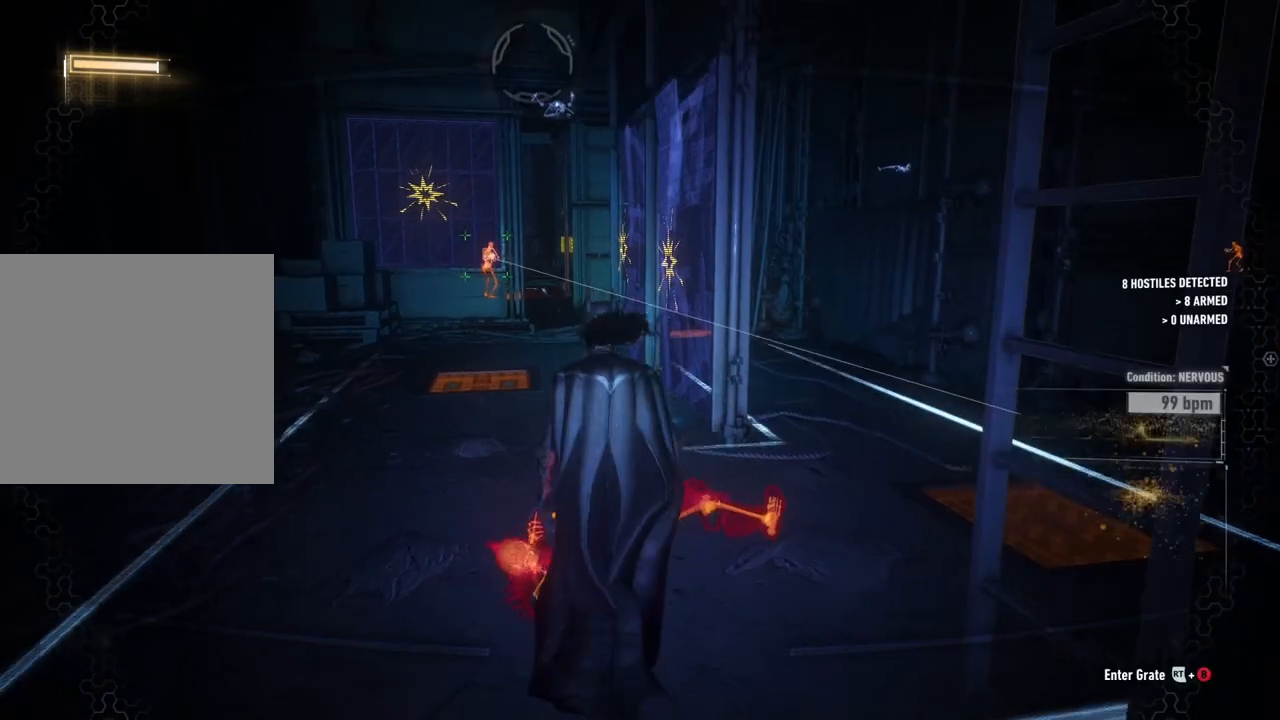
{"buttons": ["R2"], "left_stick": "up", "right_stick": "center", "events": [[183, "right_stick", "center"]]}
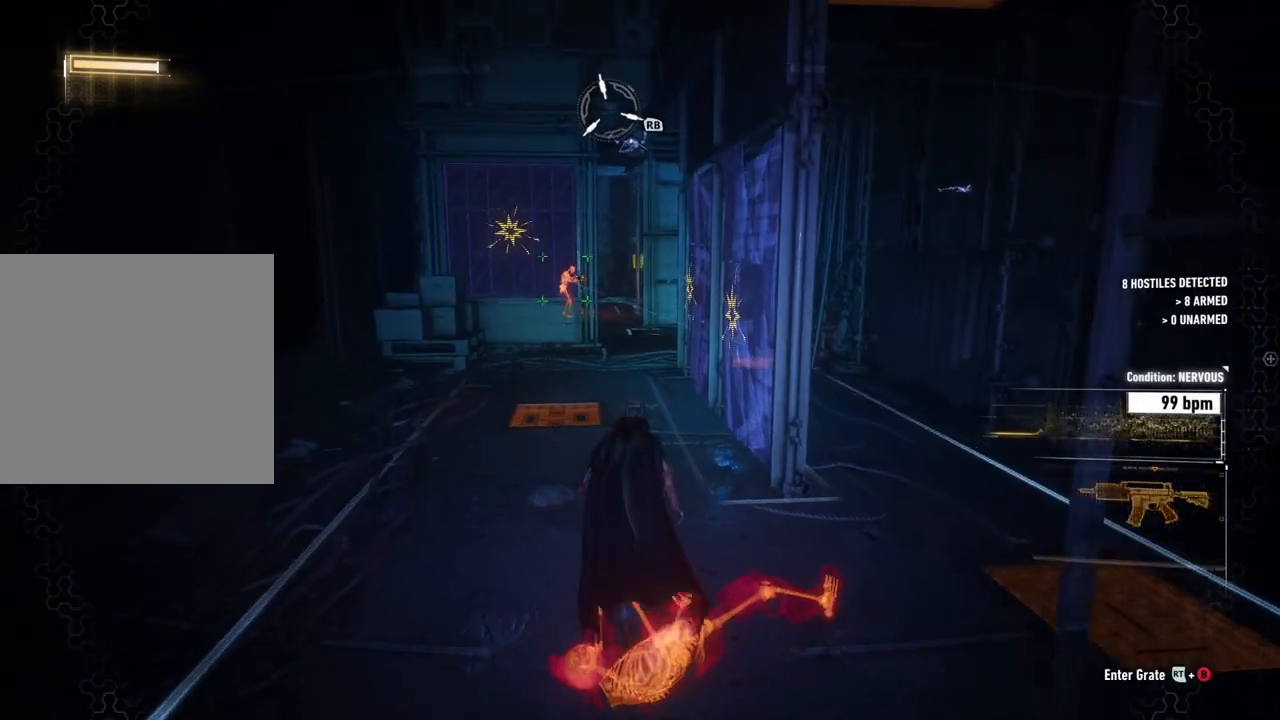
{"buttons": ["R2"], "left_stick": "up", "right_stick": "left", "events": [[400, "right_stick", "left"]]}
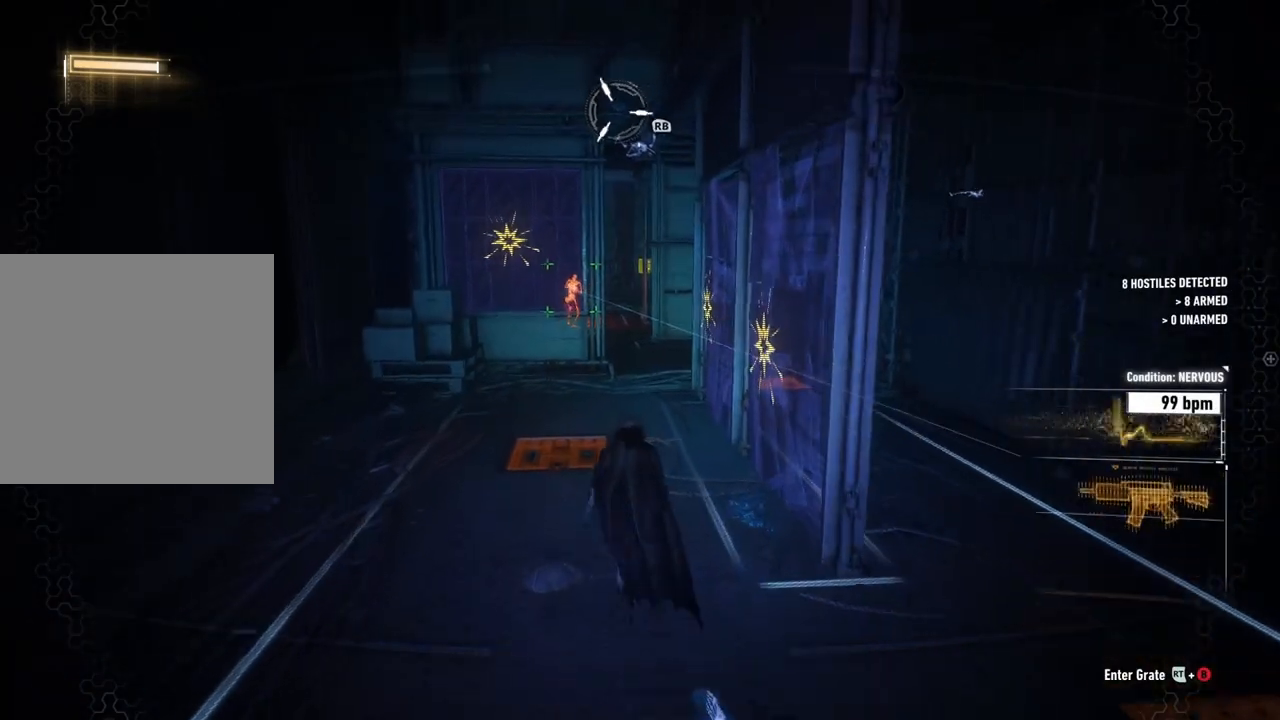
{"buttons": ["R2"], "left_stick": "up", "right_stick": "left", "events": []}
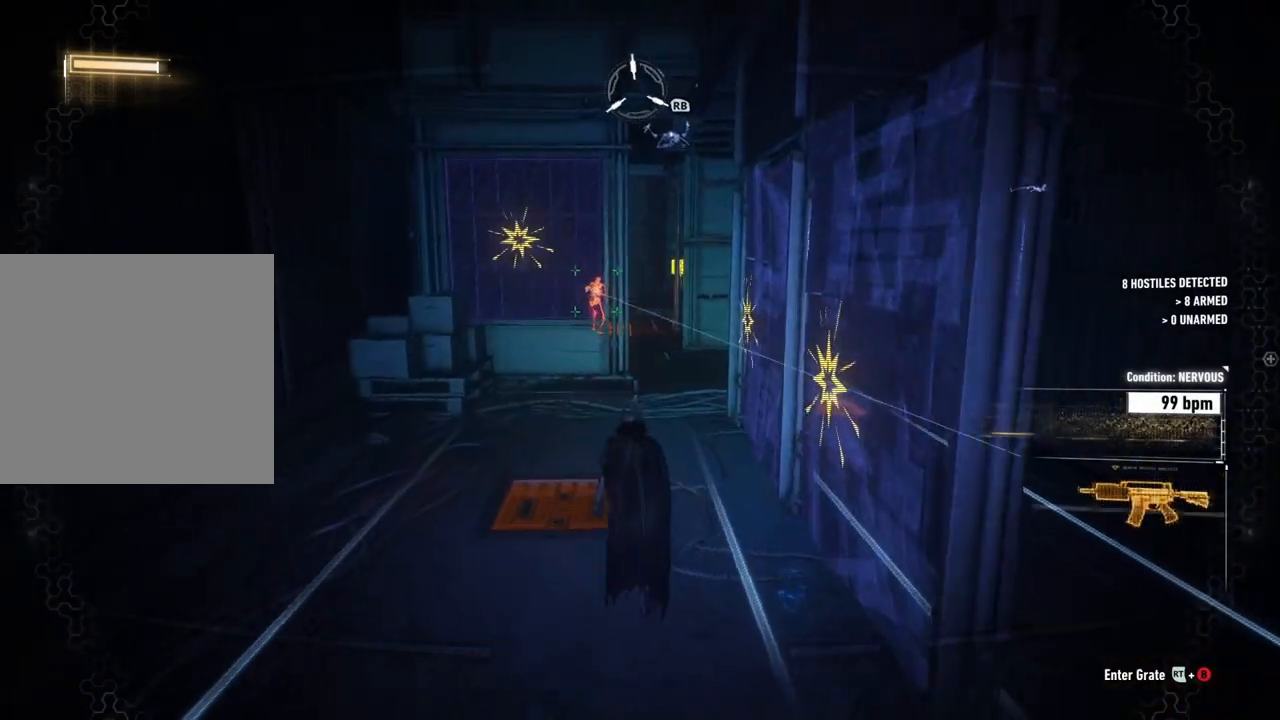
{"buttons": ["R2"], "left_stick": "up", "right_stick": "left", "events": []}
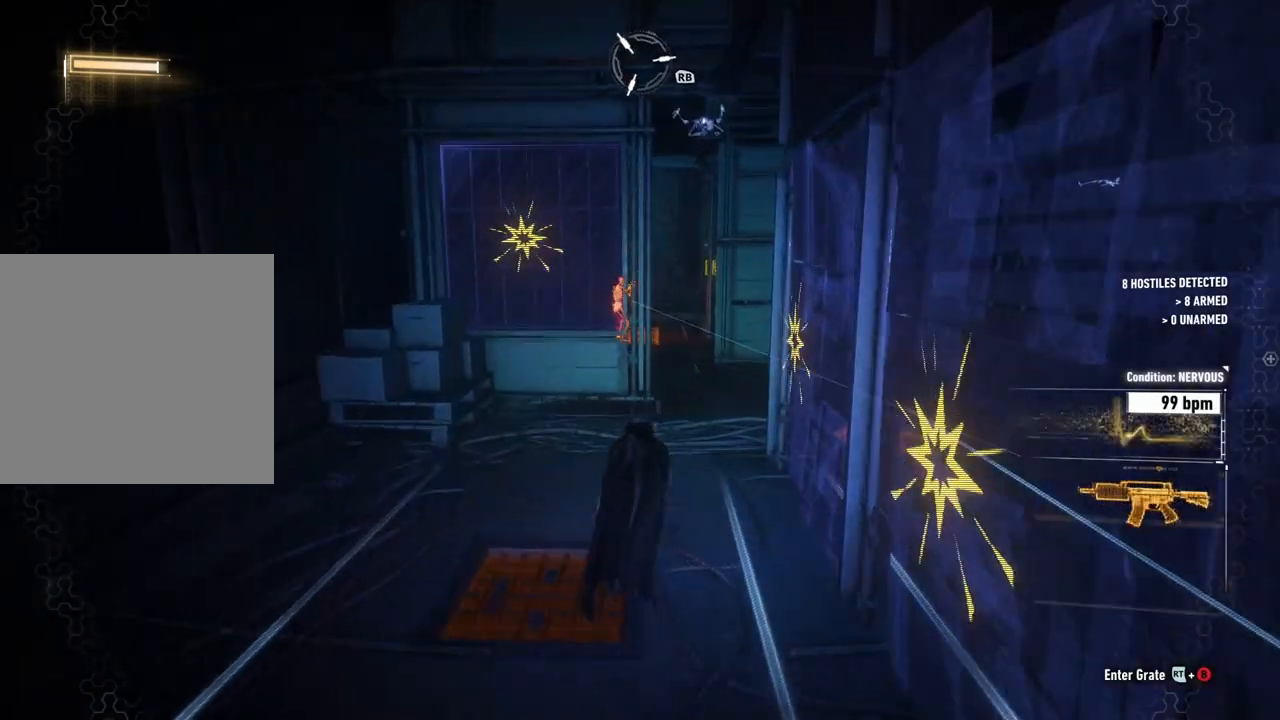
{"buttons": ["R2"], "left_stick": "up", "right_stick": "left", "events": []}
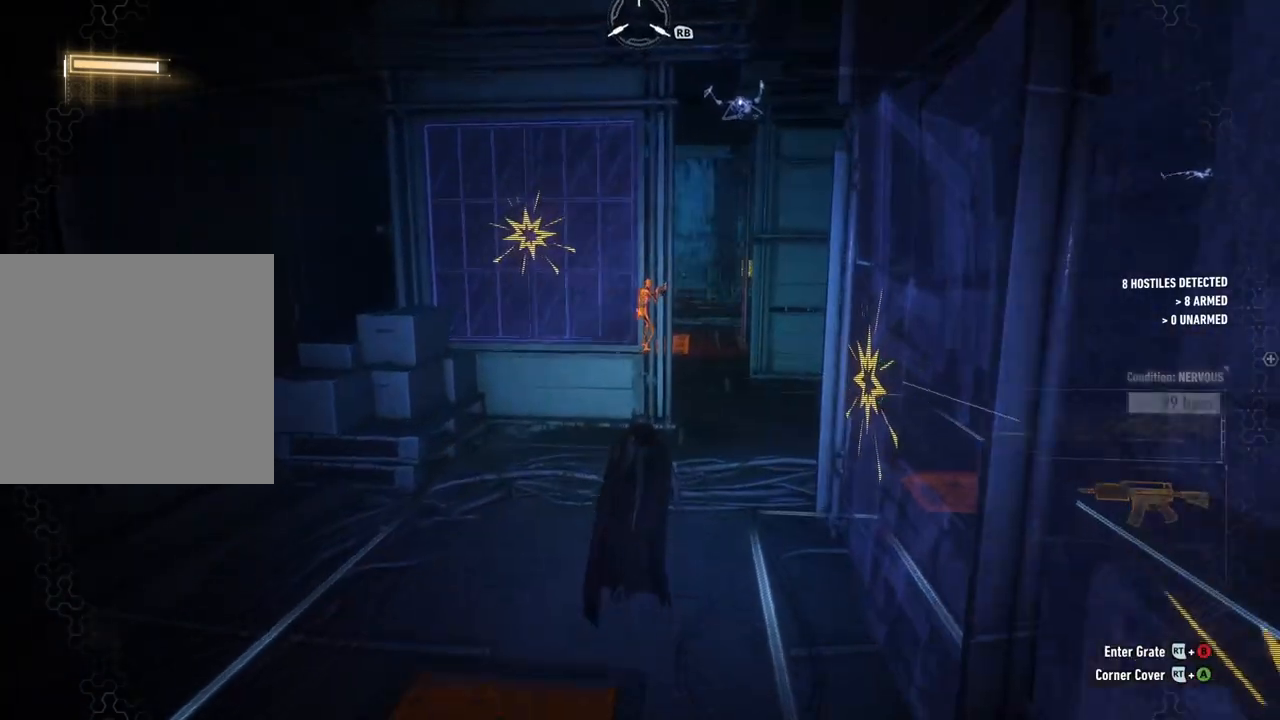
{"buttons": ["R2"], "left_stick": "up-right", "right_stick": "left", "events": [[283, "left_stick", "up-right"]]}
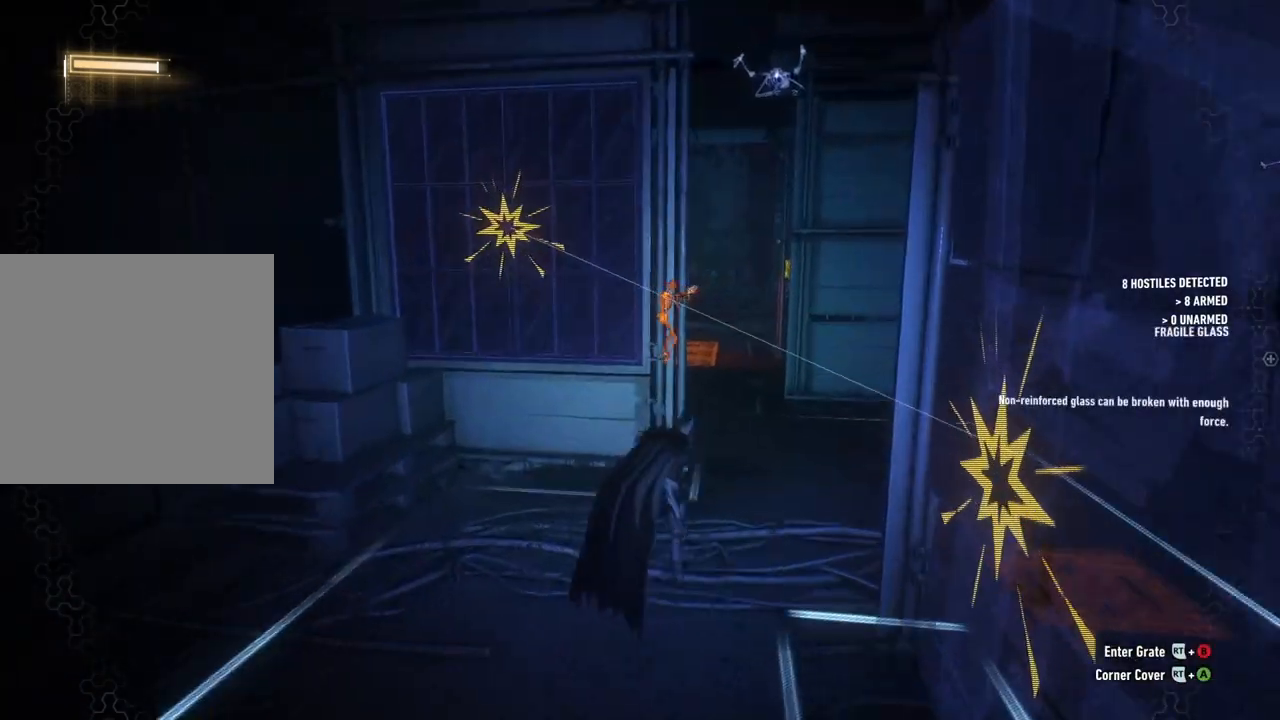
{"buttons": ["R2"], "left_stick": "up", "right_stick": "left", "events": [[317, "left_stick", "up"]]}
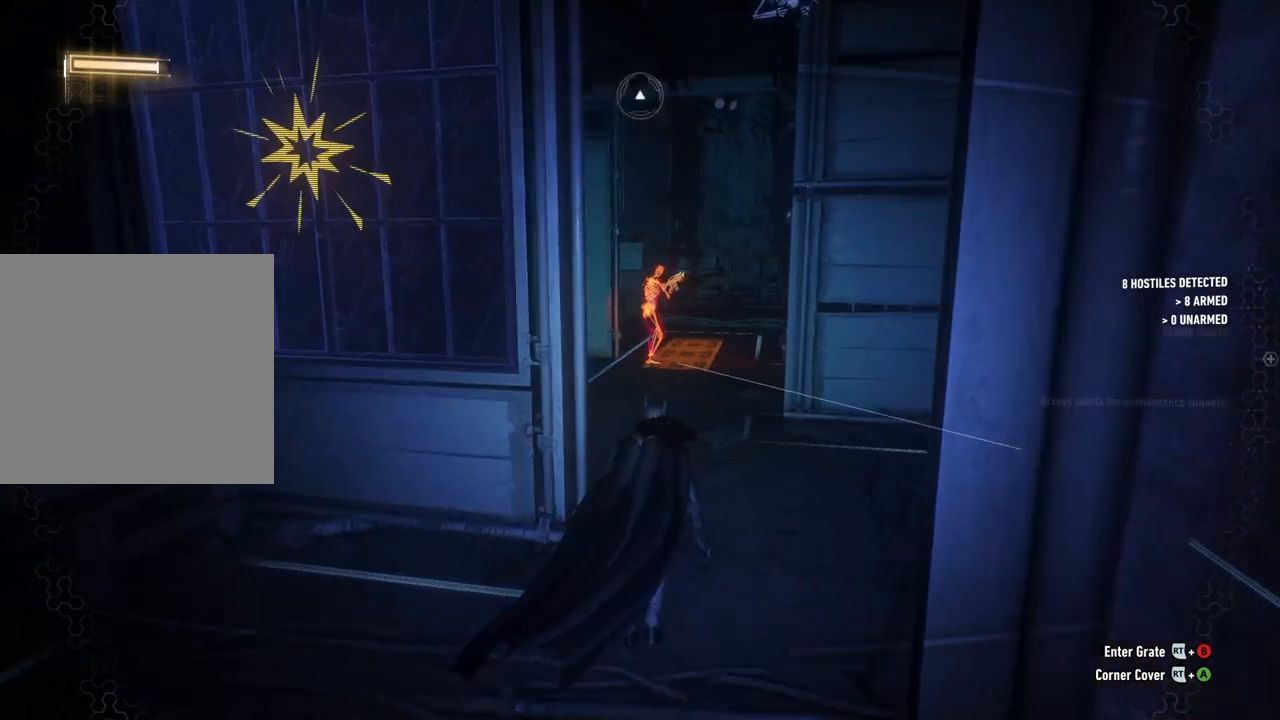
{"buttons": ["R2"], "left_stick": "up", "right_stick": "left", "events": []}
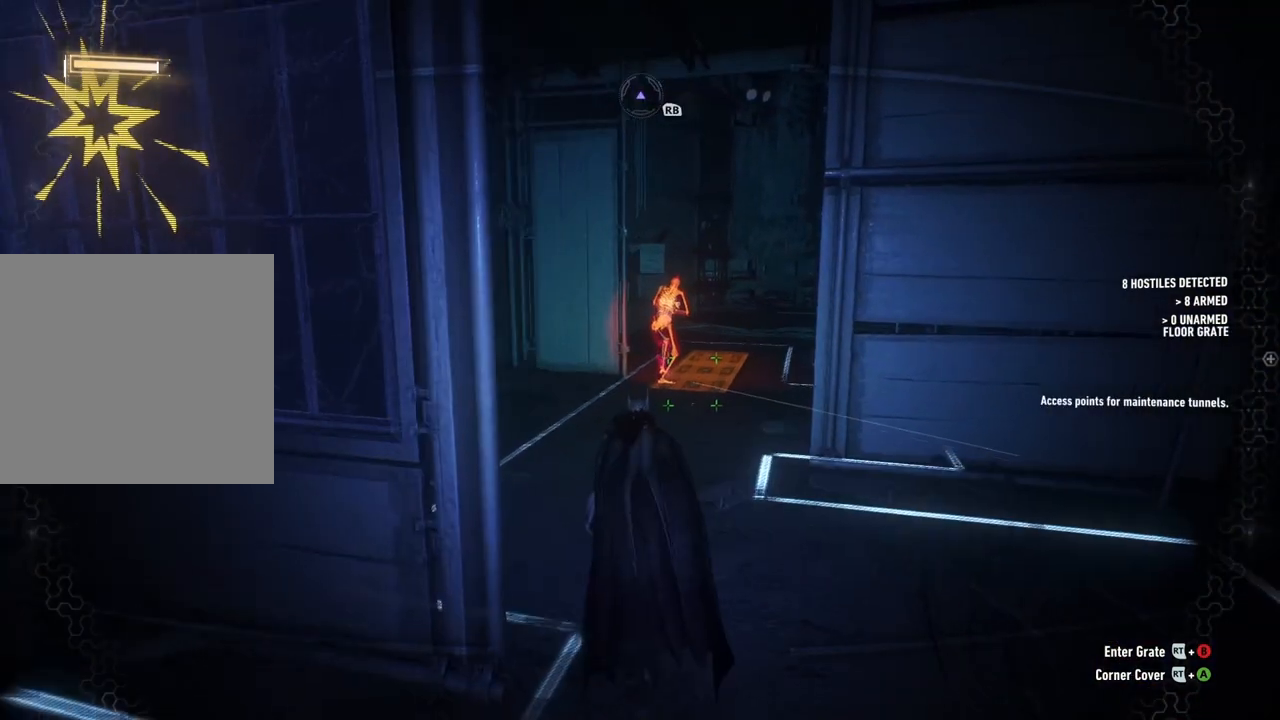
{"buttons": ["R2"], "left_stick": "up", "right_stick": "center", "events": [[67, "right_stick", "center"]]}
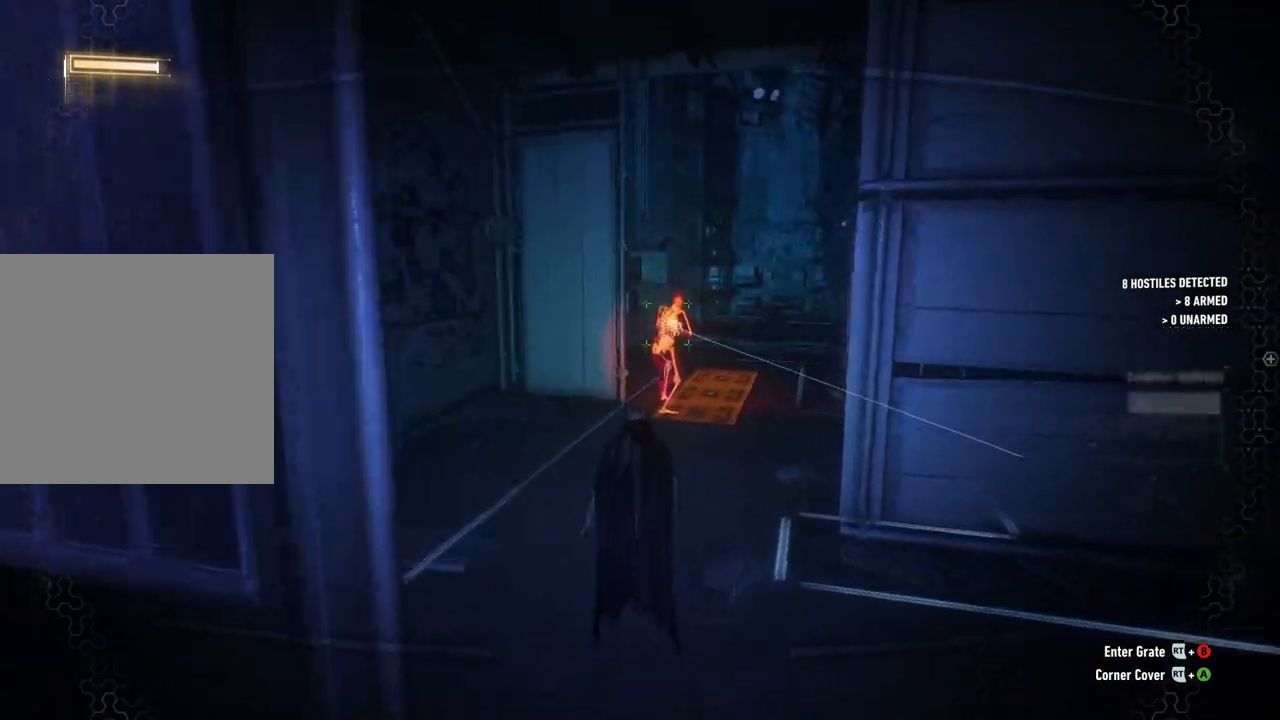
{"buttons": ["Y", "R2"], "left_stick": "up", "right_stick": "center", "events": [[450, "Y", "down"]]}
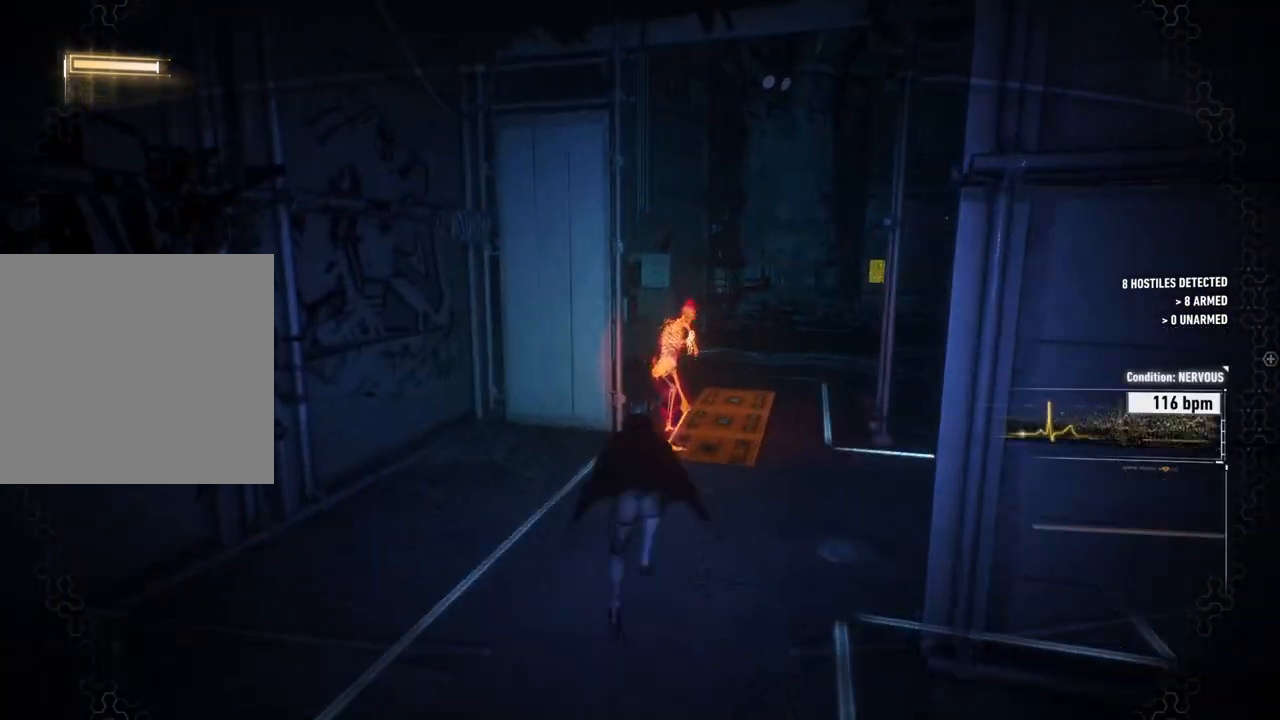
{"buttons": [], "left_stick": "center", "right_stick": "down-right", "events": [[100, "Y", "up"], [233, "right_stick", "down-right"], [250, "R2", "up"], [283, "left_stick", "center"]]}
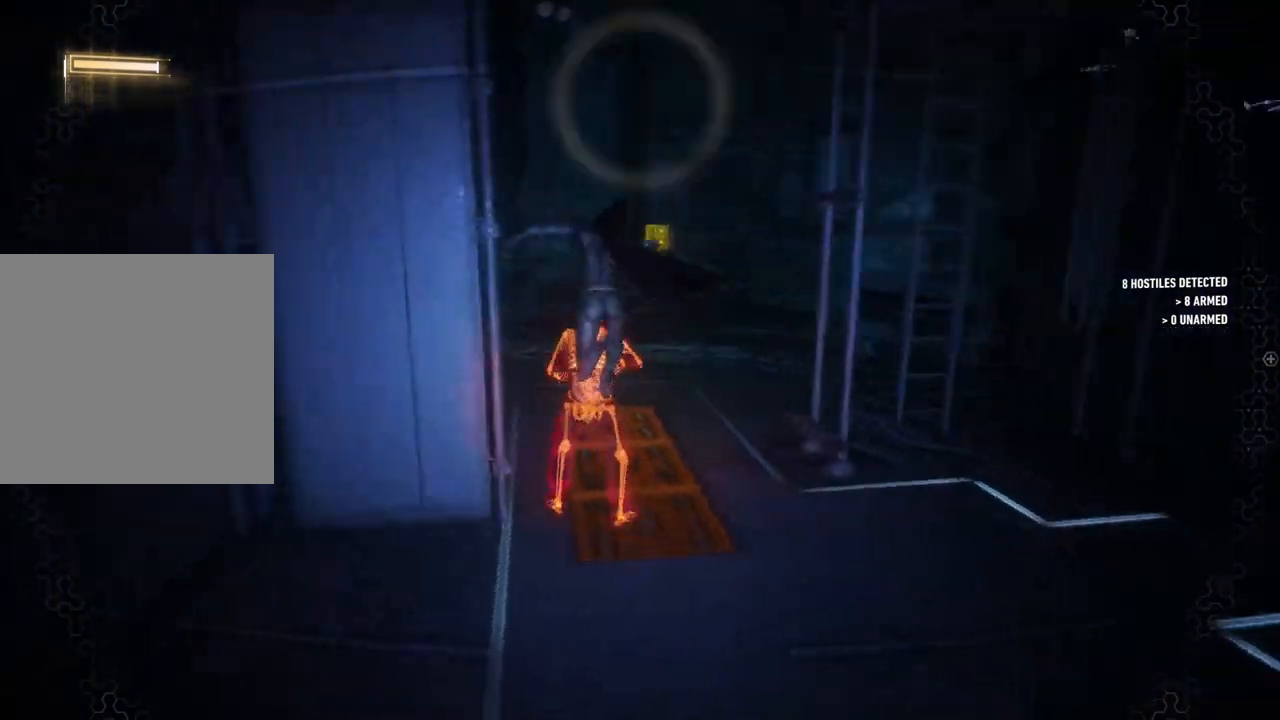
{"buttons": [], "left_stick": "center", "right_stick": "left", "events": [[300, "right_stick", "center"], [417, "right_stick", "left"]]}
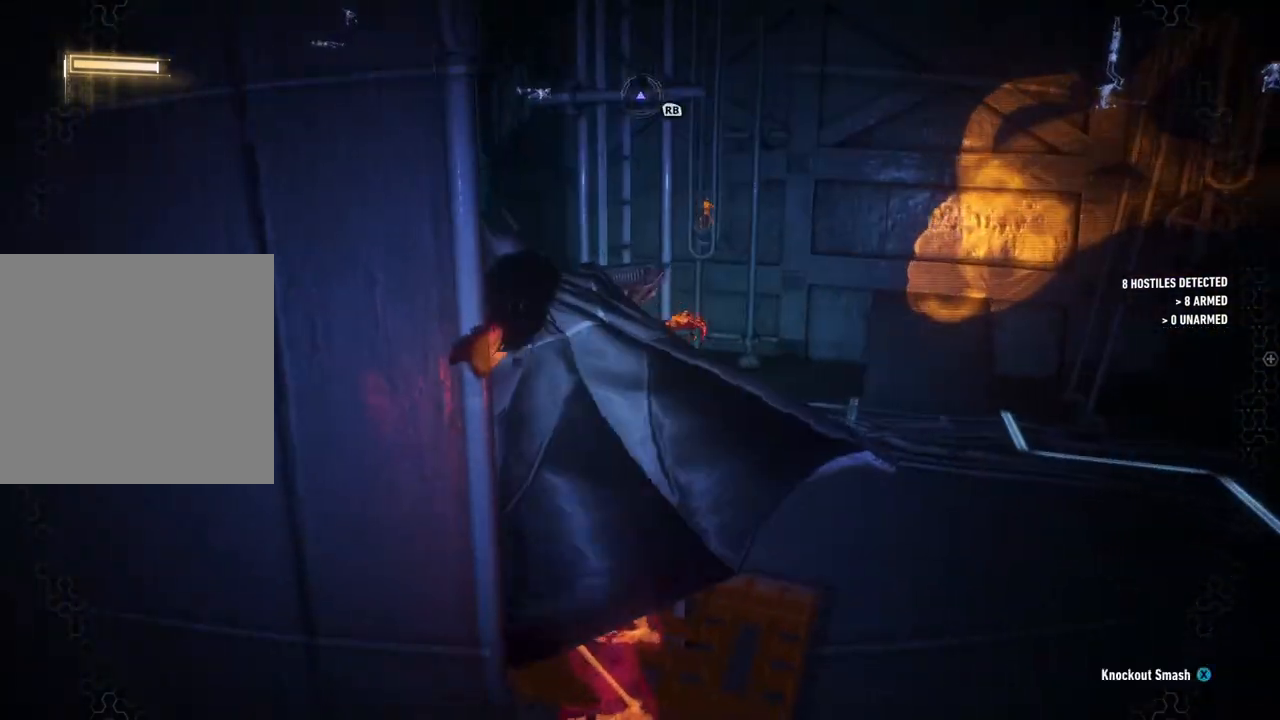
{"buttons": [], "left_stick": "center", "right_stick": "center", "events": [[250, "right_stick", "center"]]}
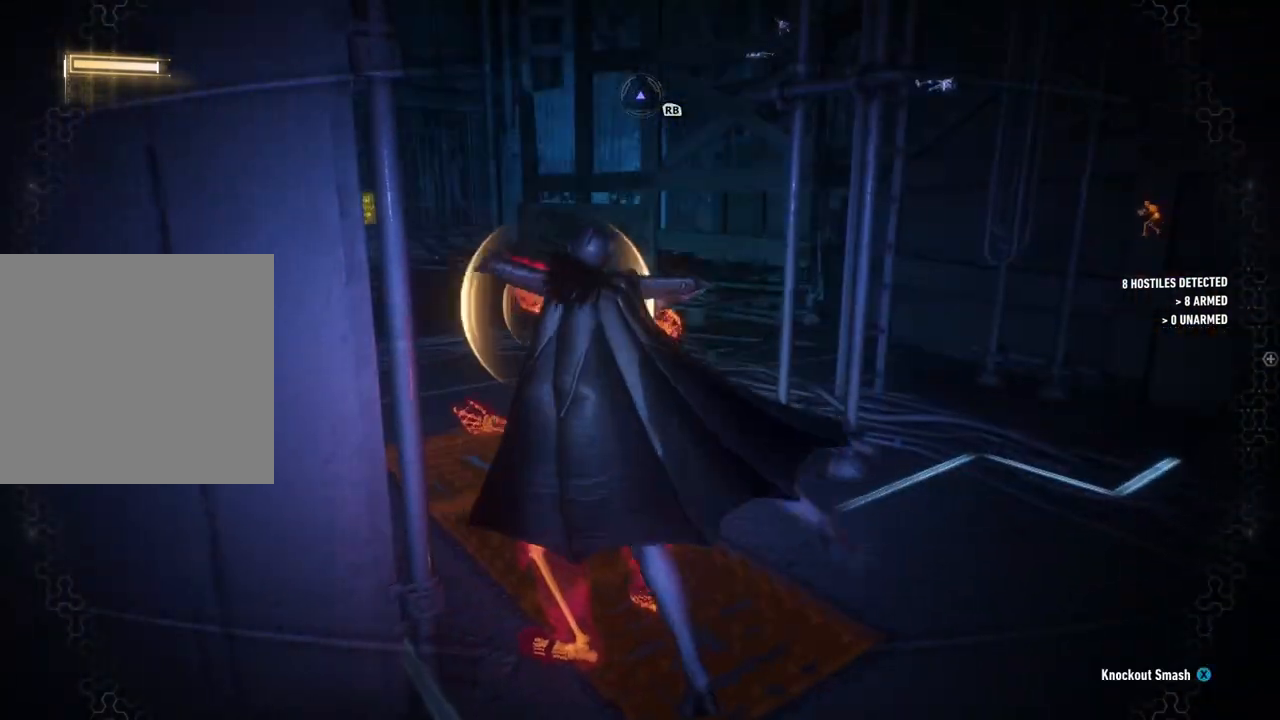
{"buttons": [], "left_stick": "center", "right_stick": "center", "events": [[17, "right_stick", "left"], [250, "right_stick", "center"]]}
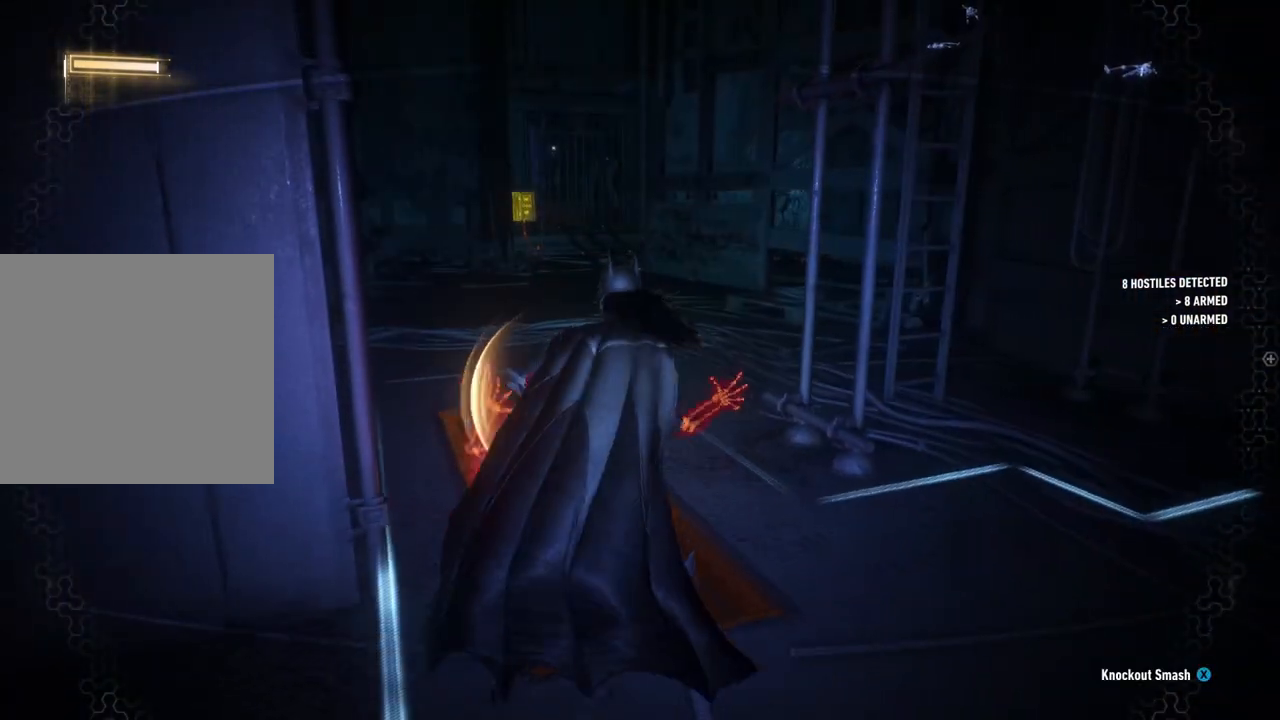
{"buttons": [], "left_stick": "up-left", "right_stick": "center", "events": [[183, "right_stick", "right"], [400, "right_stick", "center"], [417, "left_stick", "up-left"]]}
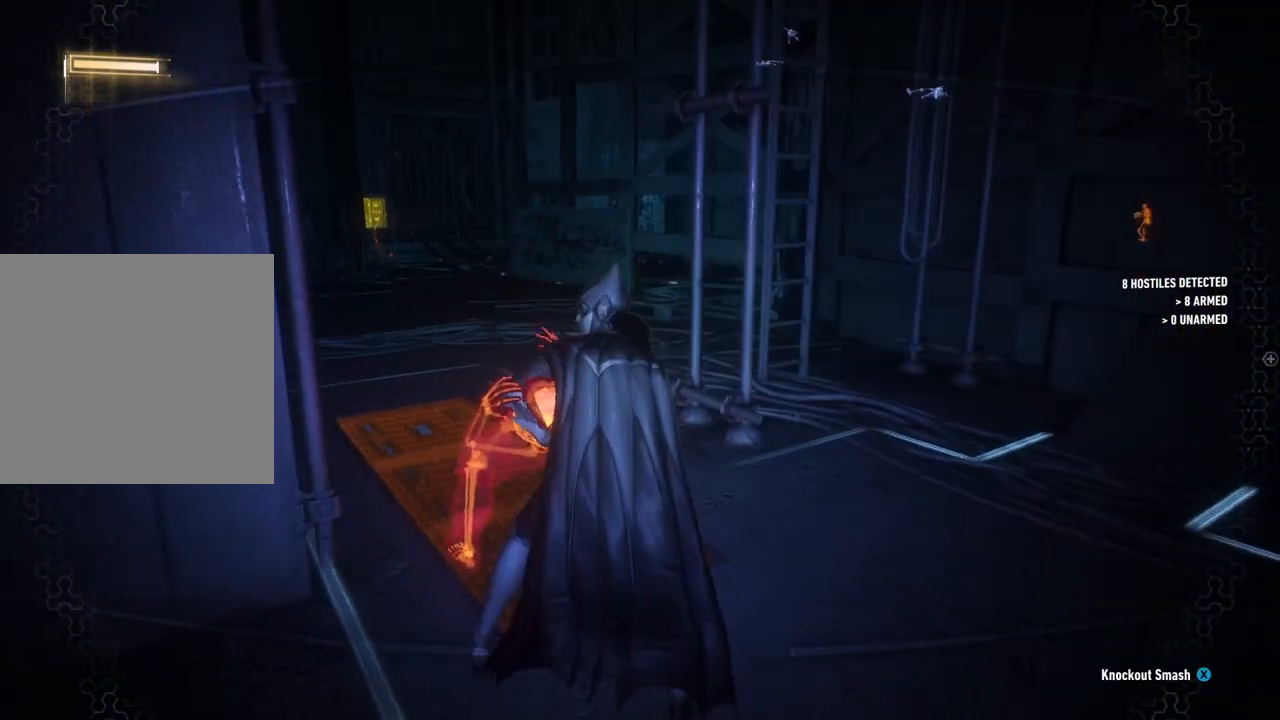
{"buttons": [], "left_stick": "up", "right_stick": "center", "events": [[183, "left_stick", "up"]]}
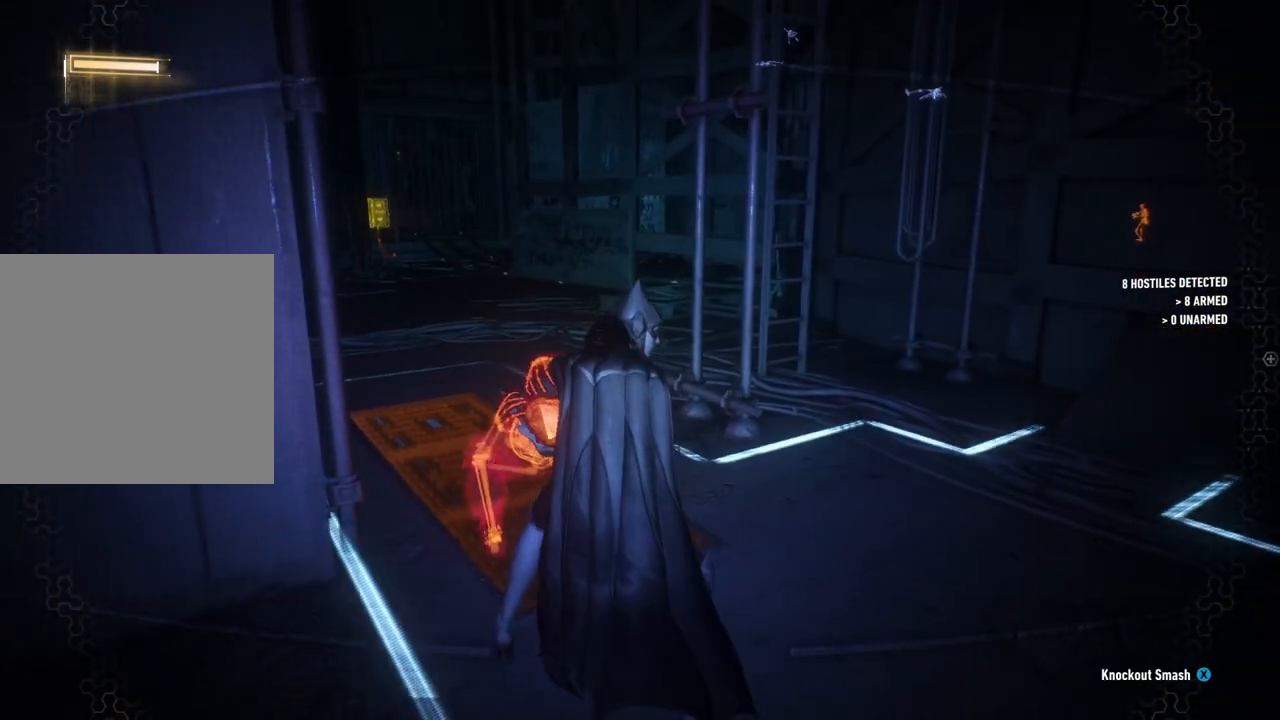
{"buttons": [], "left_stick": "up", "right_stick": "center", "events": []}
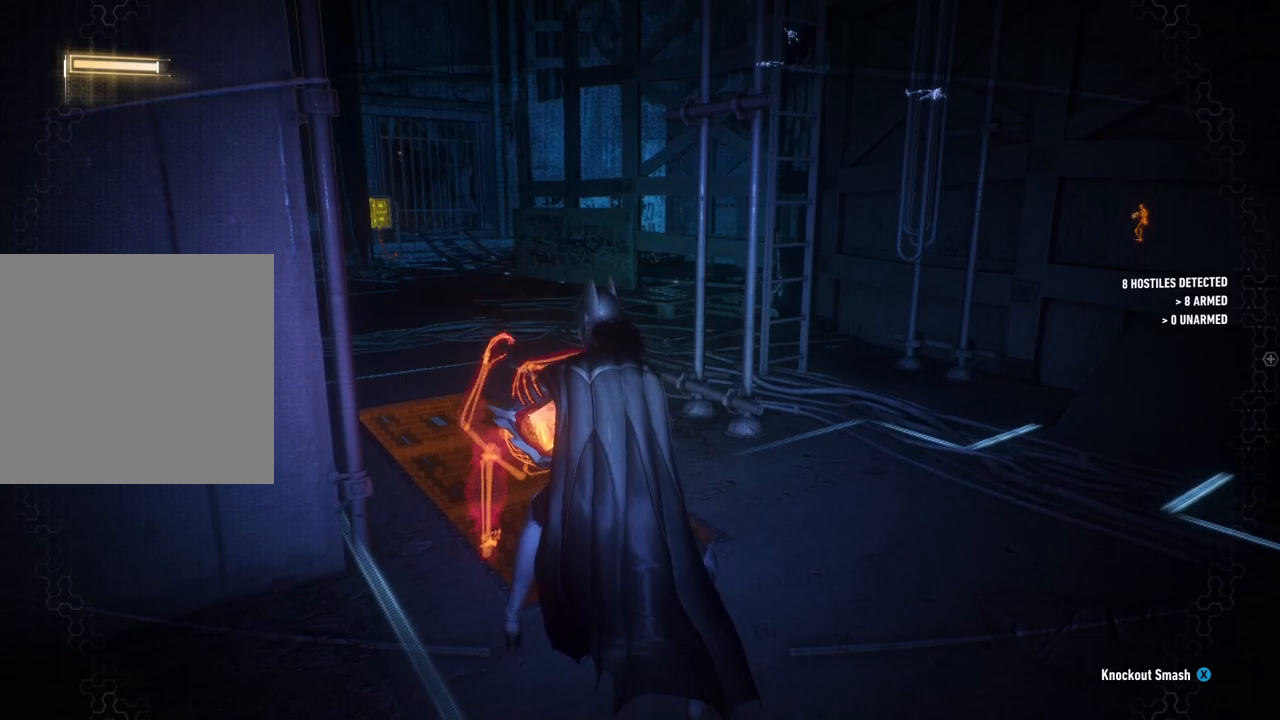
{"buttons": ["R2"], "left_stick": "up", "right_stick": "right", "events": [[433, "R2", "down"], [483, "right_stick", "right"]]}
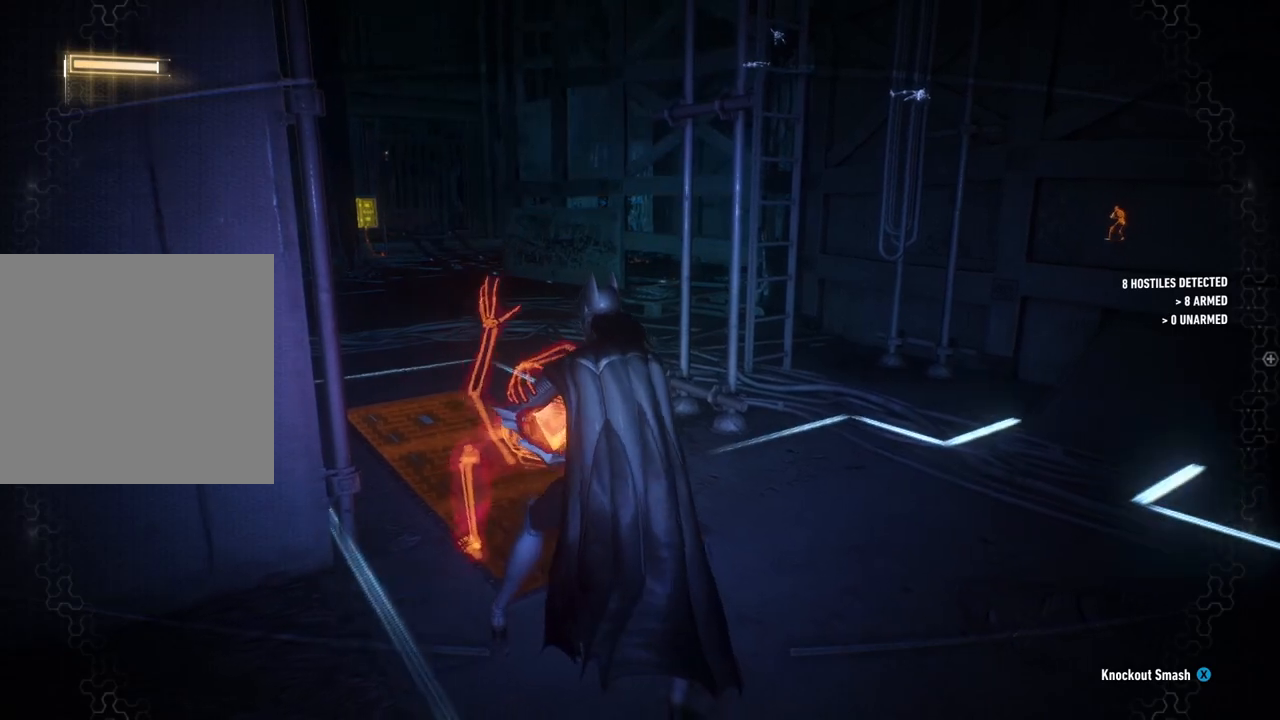
{"buttons": ["R2"], "left_stick": "up-left", "right_stick": "center", "events": [[100, "right_stick", "up-right"], [150, "left_stick", "up-left"], [333, "right_stick", "center"]]}
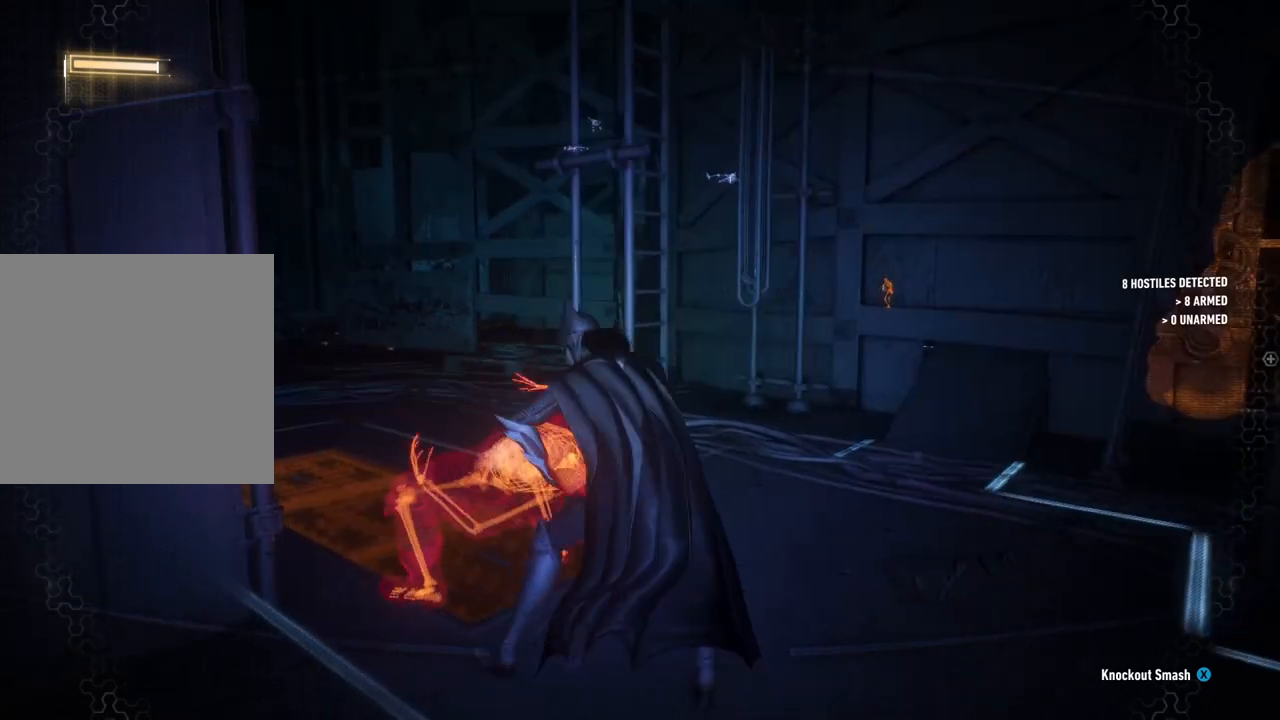
{"buttons": ["R2"], "left_stick": "up-left", "right_stick": "up", "events": [[267, "right_stick", "up-right"], [450, "right_stick", "up"]]}
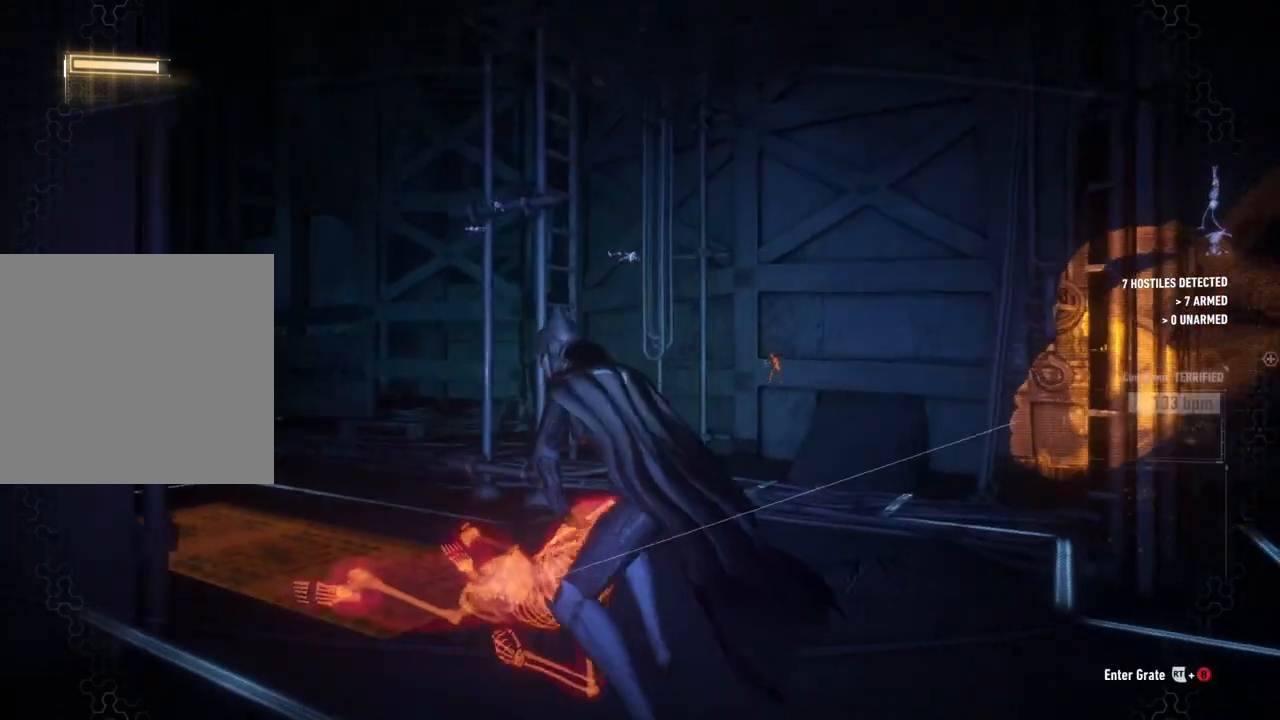
{"buttons": [], "left_stick": "up-left", "right_stick": "center", "events": [[33, "R2", "up"], [133, "right_stick", "up-left"], [500, "right_stick", "center"]]}
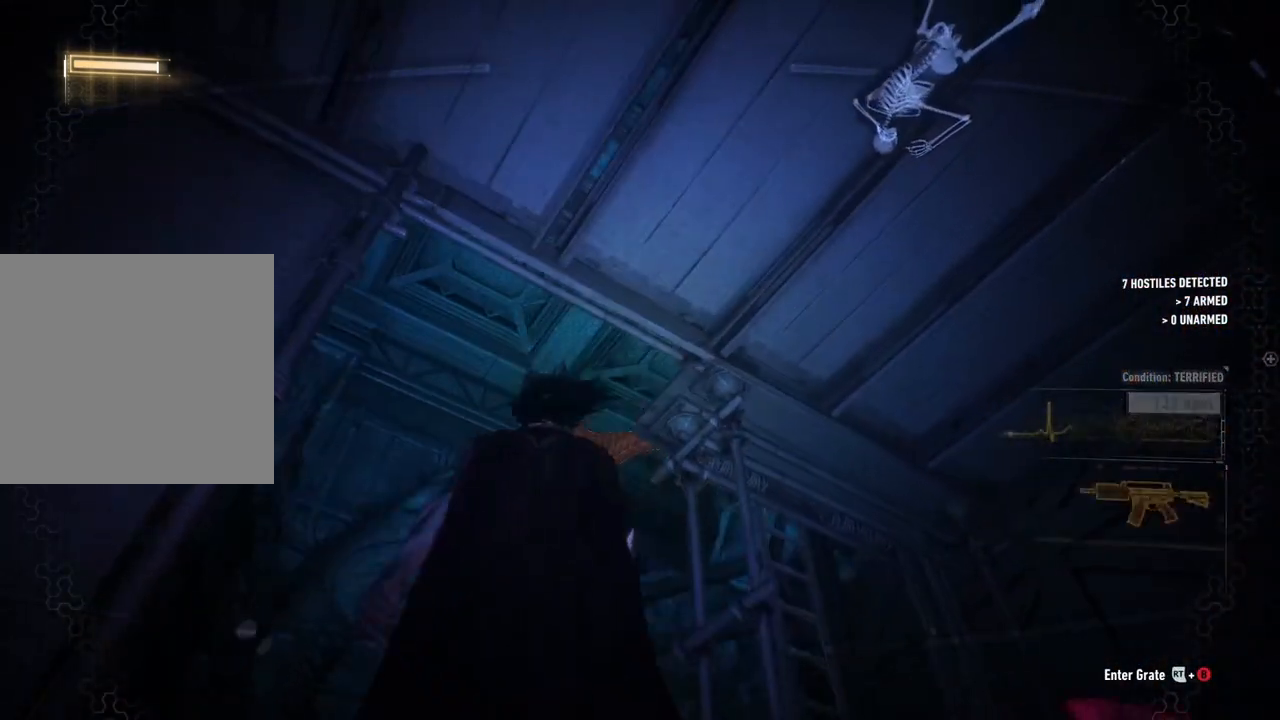
{"buttons": [], "left_stick": "up-left", "right_stick": "down-left", "events": [[283, "right_stick", "down-left"]]}
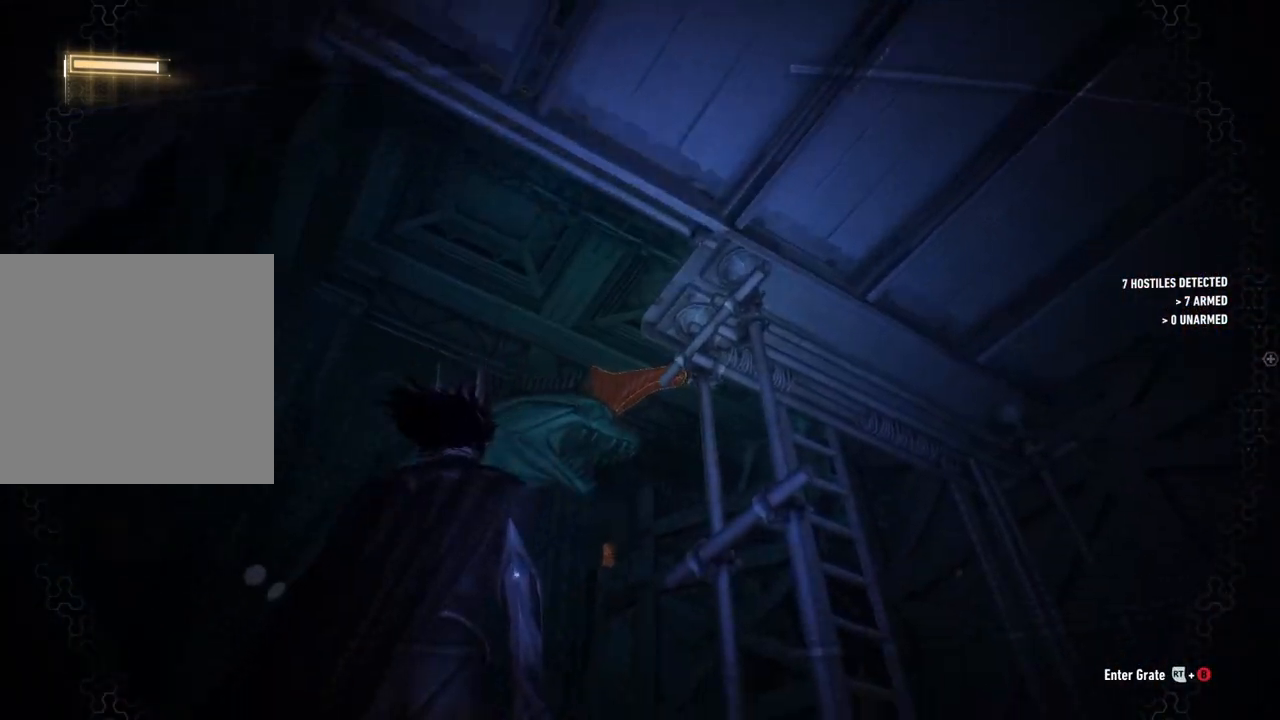
{"buttons": [], "left_stick": "up-left", "right_stick": "right", "events": [[17, "right_stick", "center"], [133, "right_stick", "down-right"], [333, "right_stick", "right"]]}
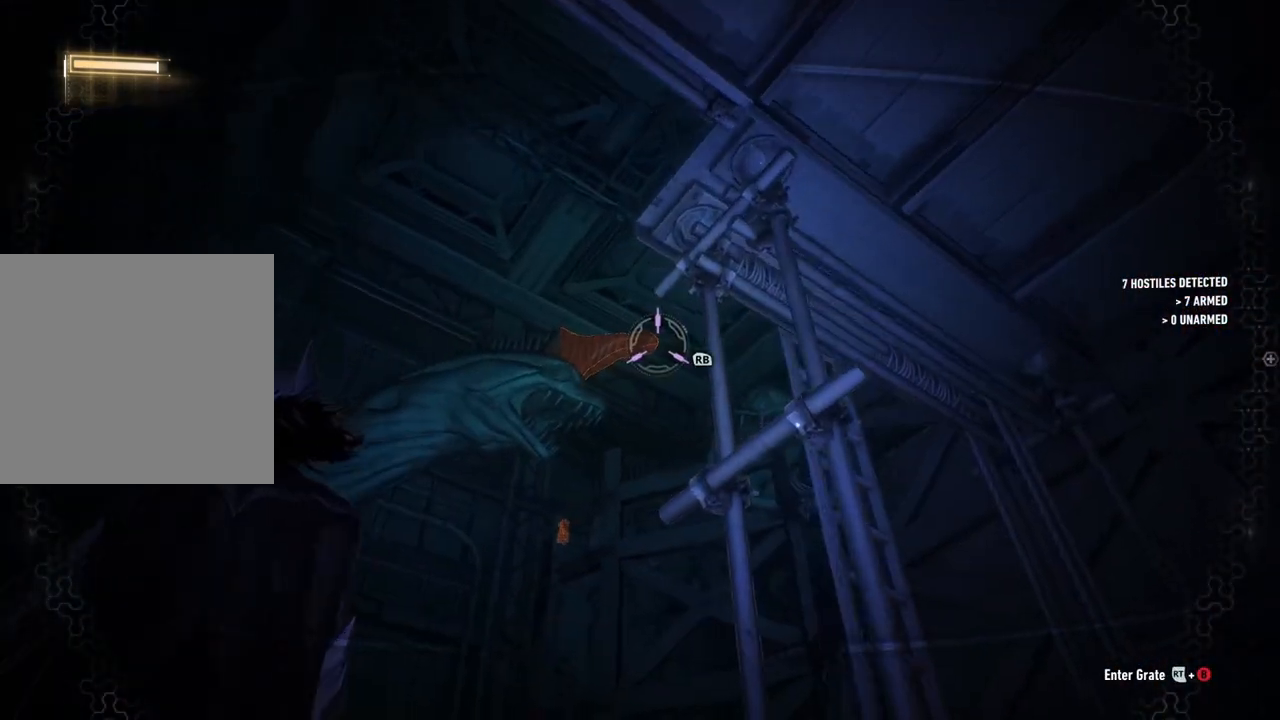
{"buttons": [], "left_stick": "up-left", "right_stick": "down-right", "events": [[67, "R1", "down"], [217, "R1", "up"], [283, "right_stick", "center"], [467, "right_stick", "down-right"]]}